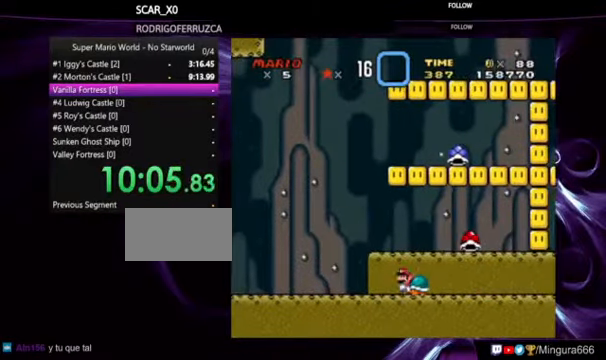
Gameplay with a controller (Nintendo layout); each line is a JSON object with the inputs held at the frame after it (dt_ms = milliseconds from this image to that frame). "events" lists button and stick changes between this image and that frame as [ms after this image, input, new state], when the widget could be followed in between. Not read: DPAD_RIGHT L1 L3 R1 R3.
{"dt_ms": 500, "buttons": ["B", "Y"], "events": [[200, "DPAD_LEFT", "up"]]}
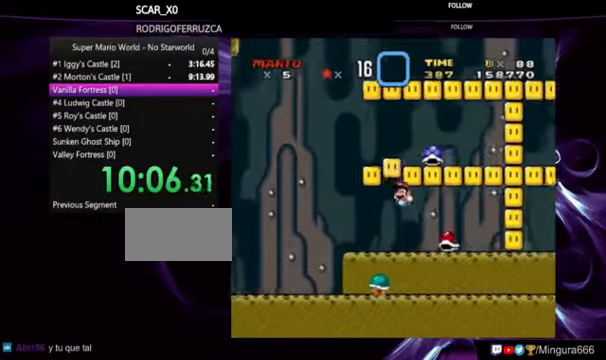
{"dt_ms": 500, "buttons": ["Y", "DPAD_LEFT"], "events": [[266, "B", "up"], [266, "DPAD_LEFT", "down"]]}
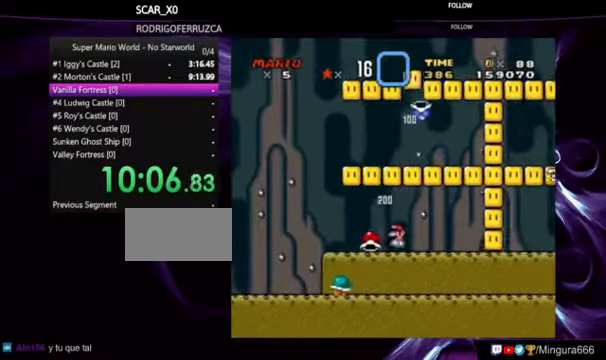
{"dt_ms": 500, "buttons": ["Y", "DPAD_LEFT"], "events": []}
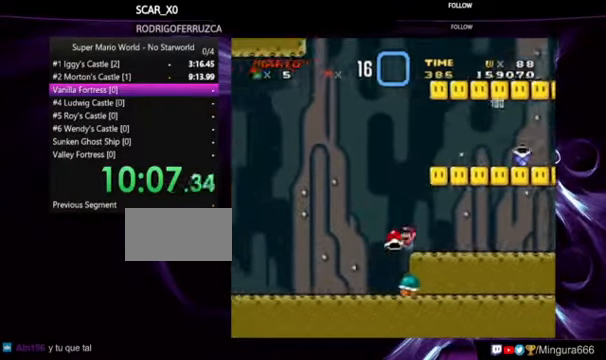
{"dt_ms": 500, "buttons": ["Y"], "events": [[133, "DPAD_LEFT", "up"], [400, "Y", "up"], [466, "Y", "down"]]}
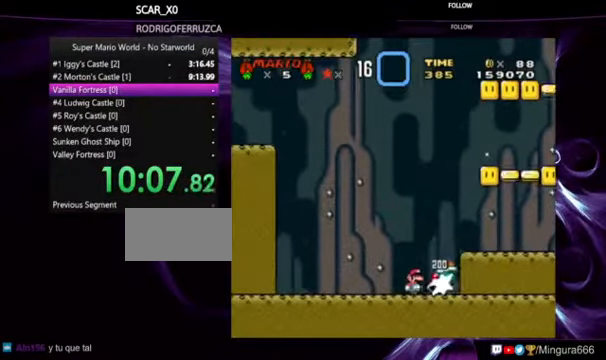
{"dt_ms": 500, "buttons": ["Y"], "events": []}
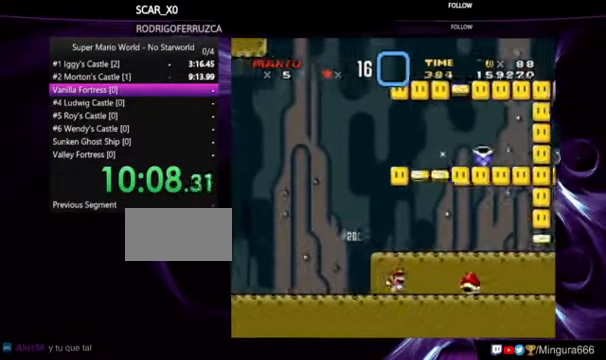
{"dt_ms": 500, "buttons": ["X", "Y"], "events": [[300, "X", "down"]]}
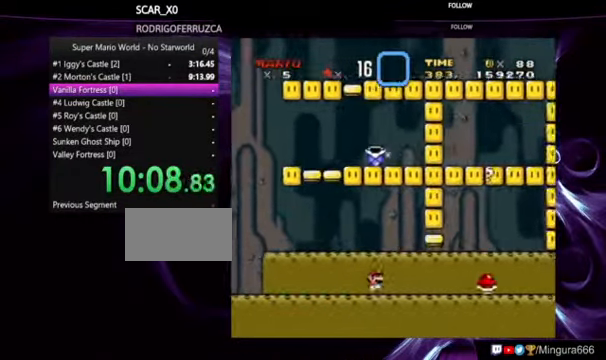
{"dt_ms": 500, "buttons": ["X", "Y"], "events": []}
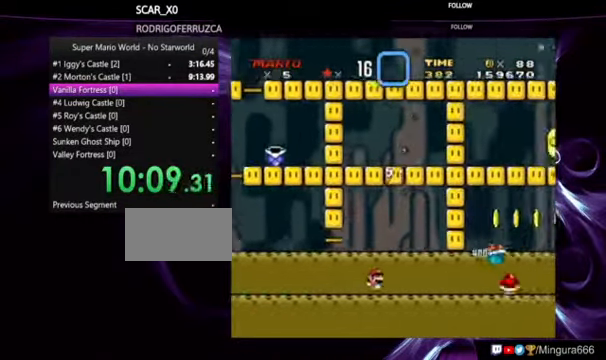
{"dt_ms": 500, "buttons": ["X", "Y"], "events": []}
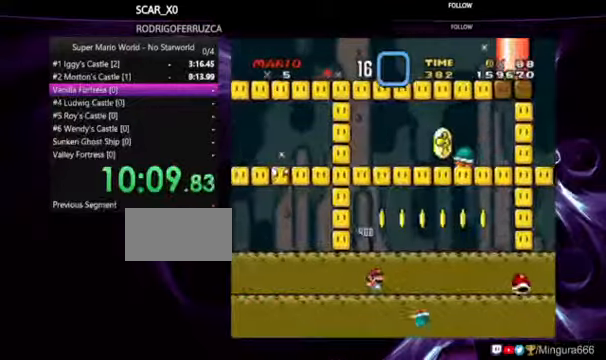
{"dt_ms": 500, "buttons": ["X", "Y"], "events": []}
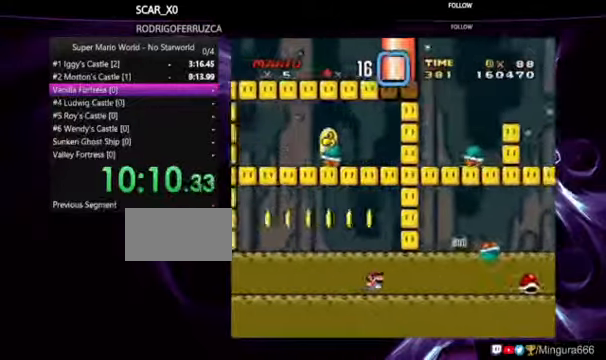
{"dt_ms": 500, "buttons": ["Y"], "events": [[500, "X", "up"]]}
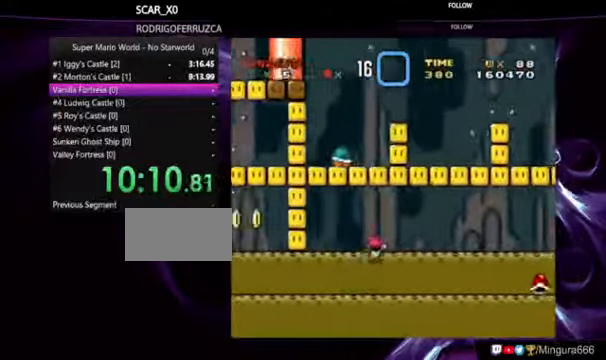
{"dt_ms": 500, "buttons": ["Y"], "events": []}
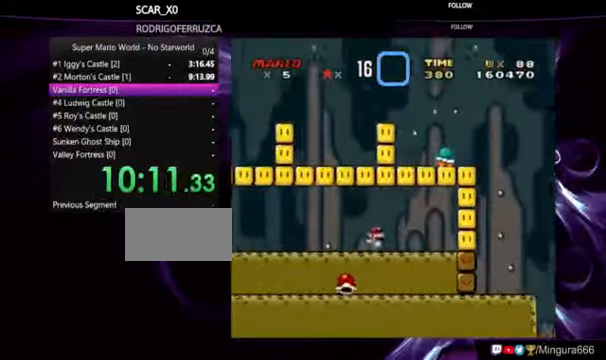
{"dt_ms": 1000, "buttons": ["B", "Y"], "events": [[34, "B", "down"], [234, "B", "up"], [400, "DPAD_UP", "down"], [634, "B", "down"], [734, "DPAD_UP", "up"]]}
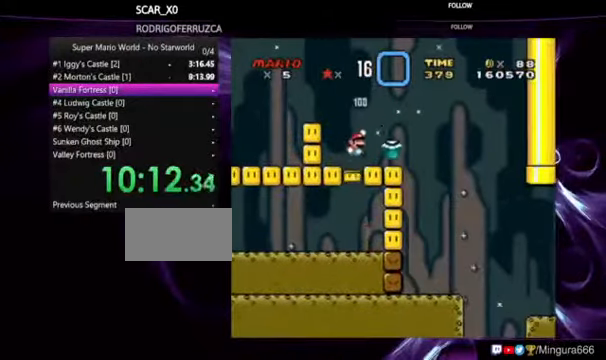
{"dt_ms": 1000, "buttons": ["Y"], "events": [[167, "B", "up"], [400, "DPAD_LEFT", "down"], [434, "DPAD_LEFT", "up"], [434, "DPAD_UP", "down"], [667, "DPAD_UP", "up"], [867, "B", "down"], [1000, "B", "up"]]}
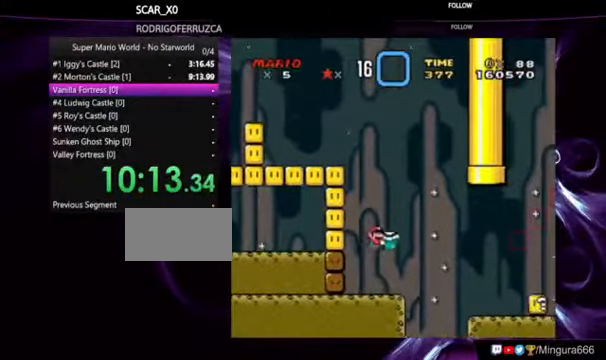
{"dt_ms": 500, "buttons": ["B", "Y"], "events": [[34, "Y", "up"], [67, "Y", "down"], [100, "B", "down"]]}
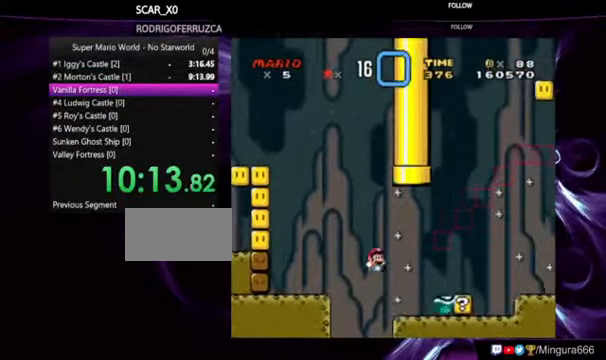
{"dt_ms": 500, "buttons": ["Y"], "events": [[34, "B", "up"], [100, "B", "down"], [234, "DPAD_UP", "down"], [267, "B", "up"], [367, "DPAD_LEFT", "down"], [367, "DPAD_UP", "up"], [400, "DPAD_LEFT", "up"]]}
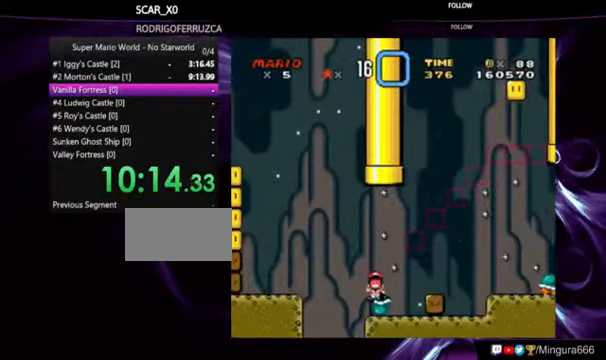
{"dt_ms": 500, "buttons": [], "events": [[134, "Y", "up"]]}
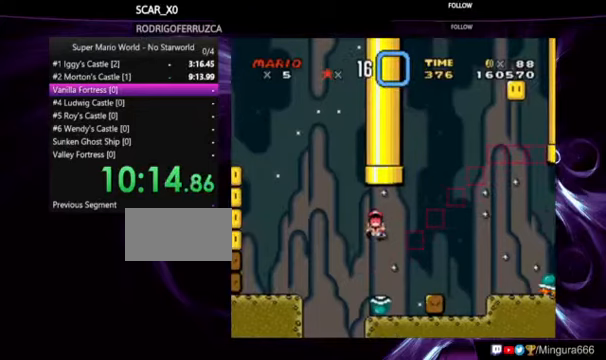
{"dt_ms": 500, "buttons": [], "events": []}
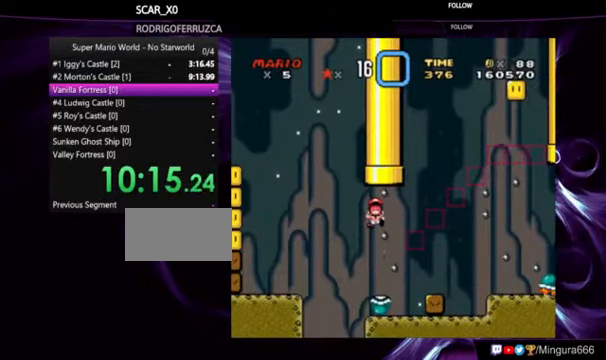
{"dt_ms": 500, "buttons": [], "events": []}
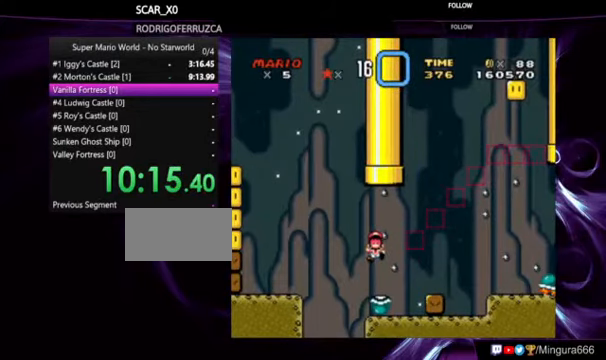
{"dt_ms": 500, "buttons": [], "events": []}
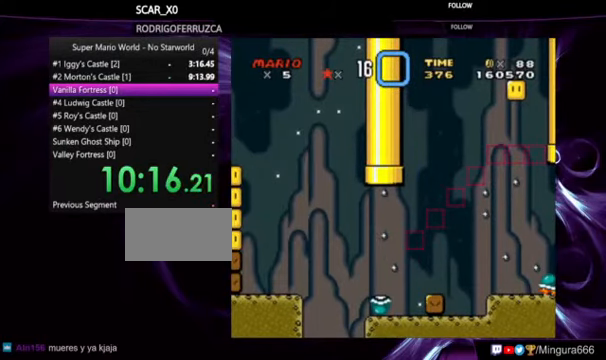
{"dt_ms": 500, "buttons": [], "events": []}
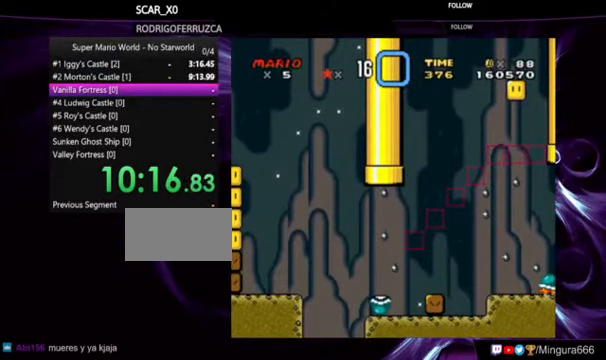
{"dt_ms": 500, "buttons": [], "events": []}
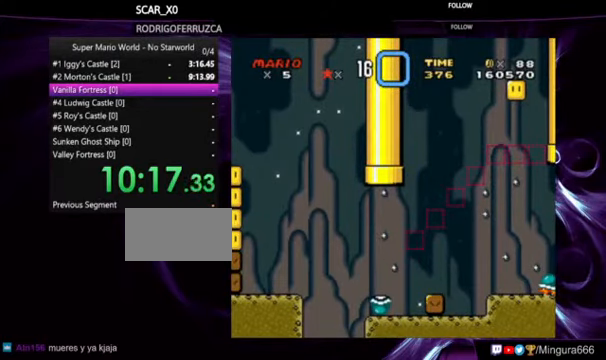
{"dt_ms": 500, "buttons": [], "events": []}
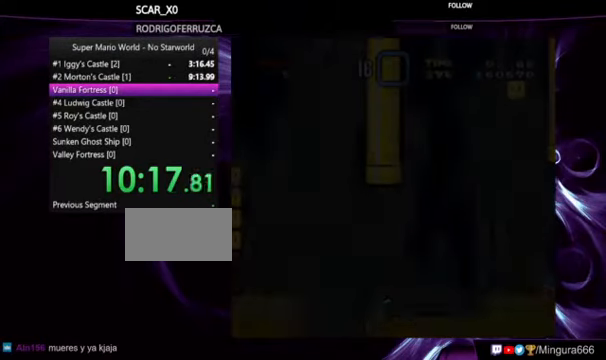
{"dt_ms": 500, "buttons": [], "events": []}
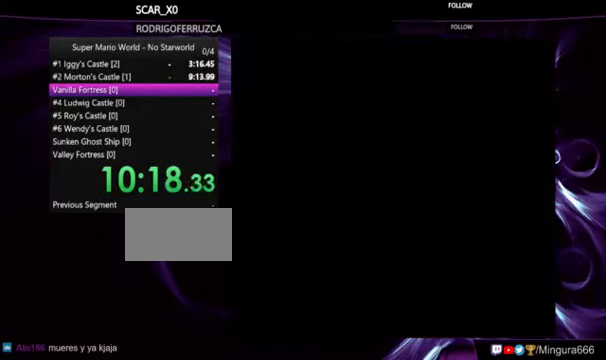
{"dt_ms": 500, "buttons": [], "events": []}
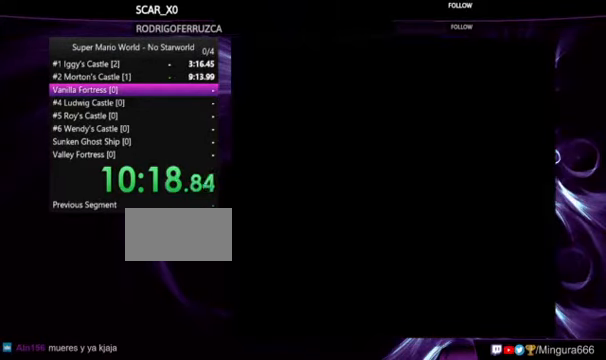
{"dt_ms": 500, "buttons": ["DPAD_DOWN"], "events": [[267, "DPAD_DOWN", "down"], [367, "DPAD_DOWN", "up"], [467, "DPAD_DOWN", "down"]]}
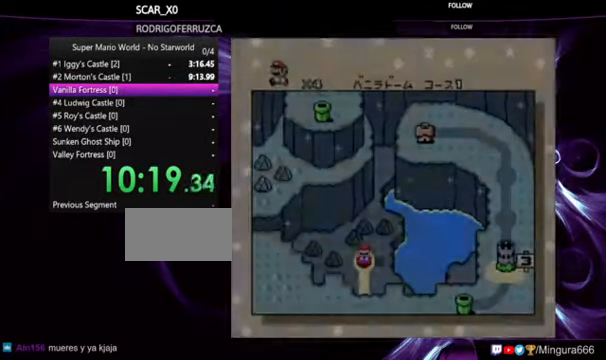
{"dt_ms": 500, "buttons": ["DPAD_DOWN"], "events": [[67, "DPAD_DOWN", "up"], [133, "DPAD_DOWN", "down"], [267, "DPAD_DOWN", "up"], [333, "DPAD_DOWN", "down"]]}
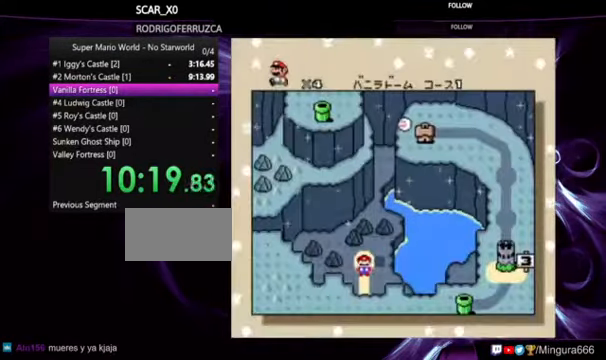
{"dt_ms": 500, "buttons": [], "events": [[67, "DPAD_DOWN", "up"], [133, "DPAD_DOWN", "down"], [333, "B", "down"], [366, "DPAD_DOWN", "up"], [466, "B", "up"]]}
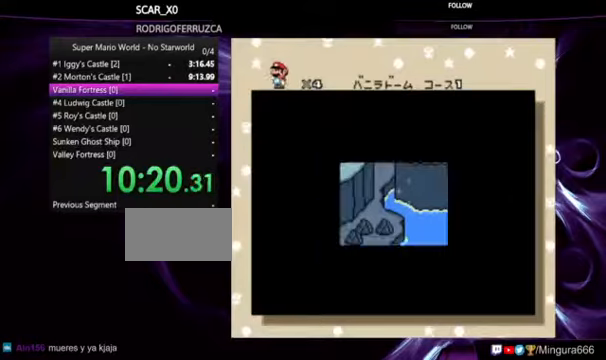
{"dt_ms": 500, "buttons": ["B"], "events": [[66, "B", "down"], [133, "B", "up"], [233, "B", "down"], [300, "B", "up"], [333, "B", "down"], [433, "B", "up"], [500, "B", "down"]]}
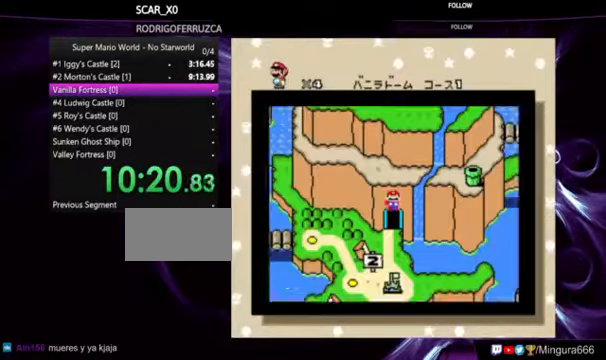
{"dt_ms": 500, "buttons": [], "events": [[100, "B", "up"]]}